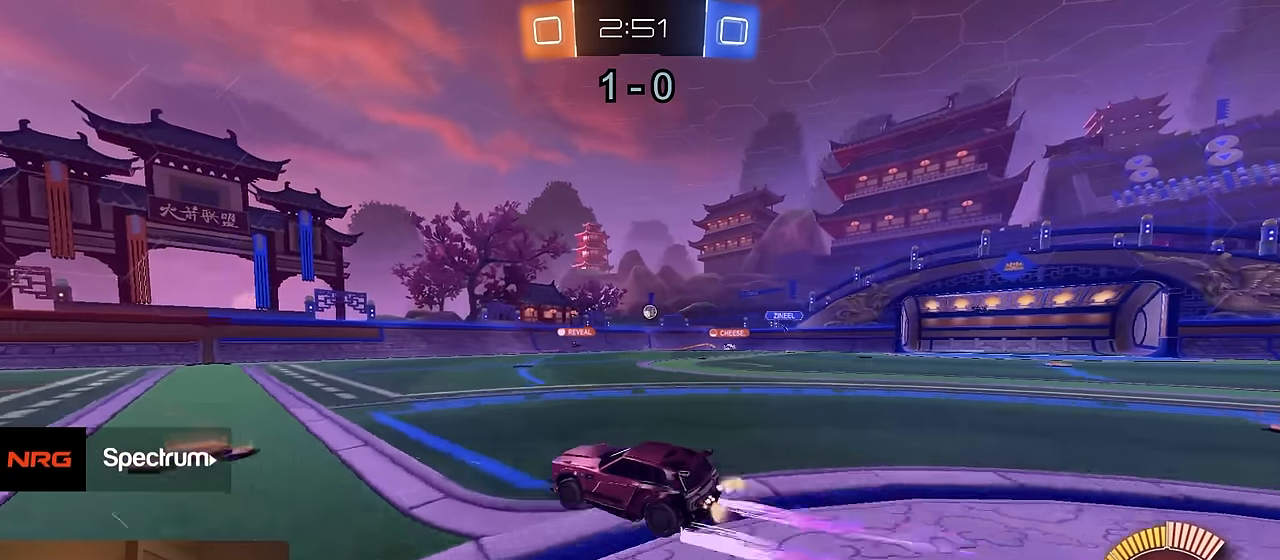
Gameplay with a controller (PlayStation layout); each line is a JSON object with the inputs held at the frame after it. "events" lists button and stick changes between this image and that frame as [ms after this image, input, new state], when the widget could be followed in between. Not read: SELECT.
{"buttons": ["R2"], "left_stick": "right", "right_stick": "center", "events": [[317, "SQUARE", "down"], [334, "SQUARE", "up"]]}
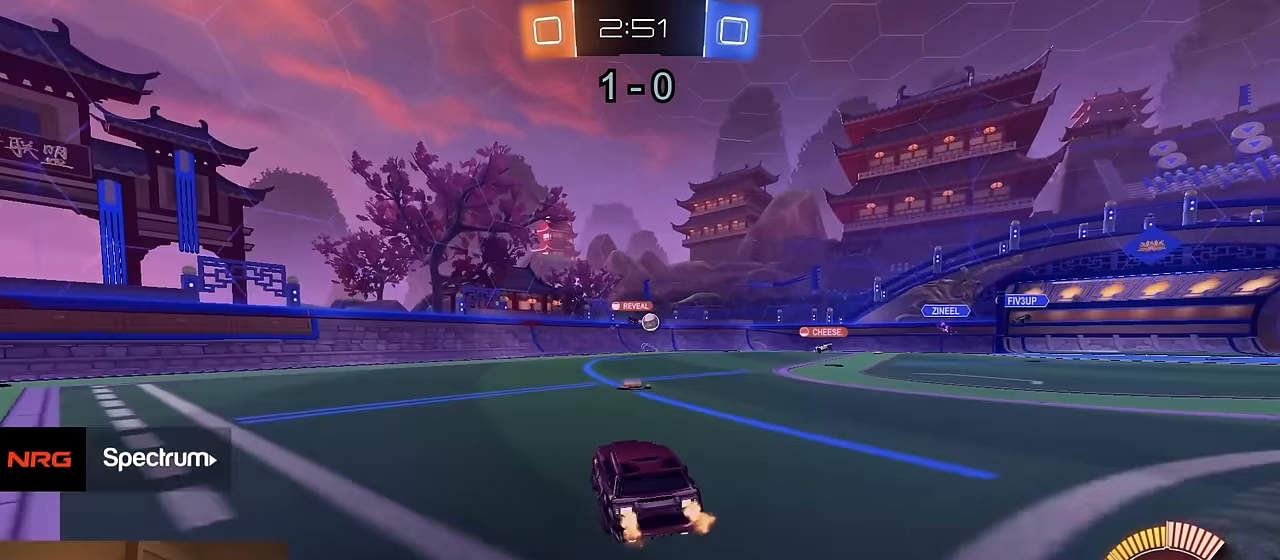
{"buttons": ["L1", "L2"], "left_stick": "right", "right_stick": "center", "events": [[17, "left_stick", "center"], [50, "R2", "up"], [167, "left_stick", "right"], [267, "R2", "down"], [317, "SQUARE", "down"], [350, "L2", "down"], [400, "L1", "down"], [417, "SQUARE", "up"], [434, "R2", "up"]]}
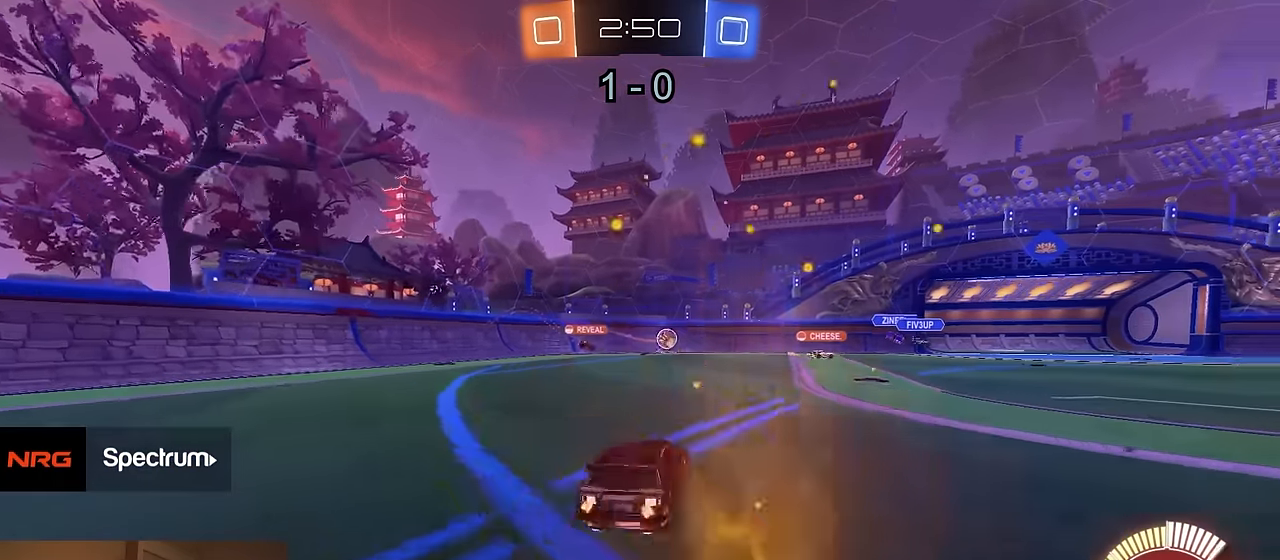
{"buttons": [], "left_stick": "center", "right_stick": "center"}
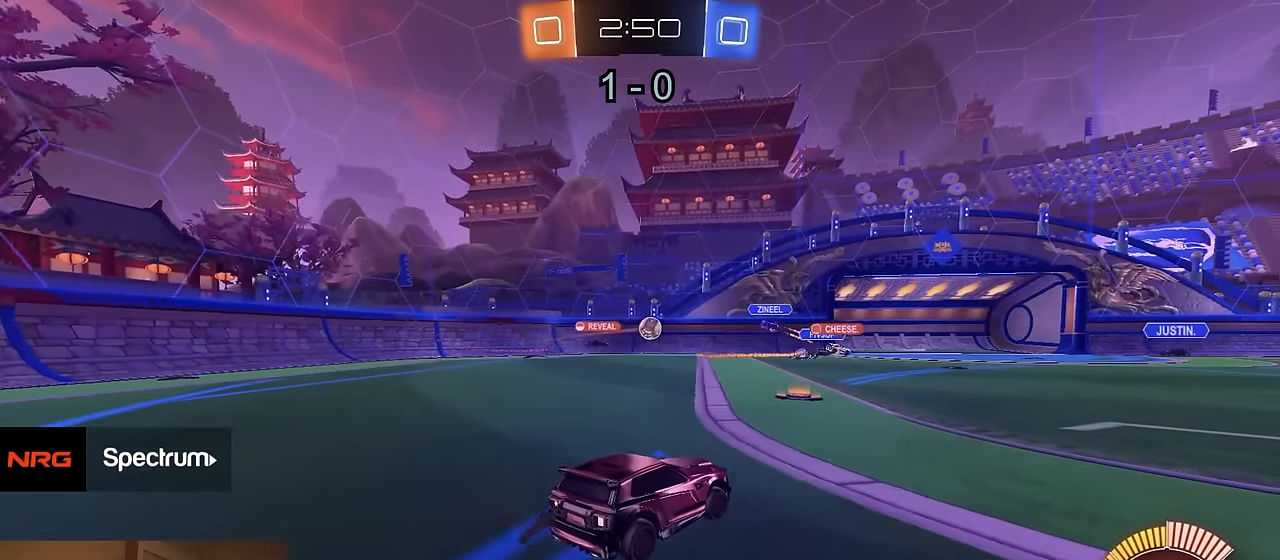
{"buttons": ["R2"], "left_stick": "right", "right_stick": "center", "events": [[17, "left_stick", "left"], [84, "left_stick", "center"], [100, "R2", "down"], [134, "left_stick", "right"], [284, "left_stick", "up-left"], [484, "left_stick", "right"]]}
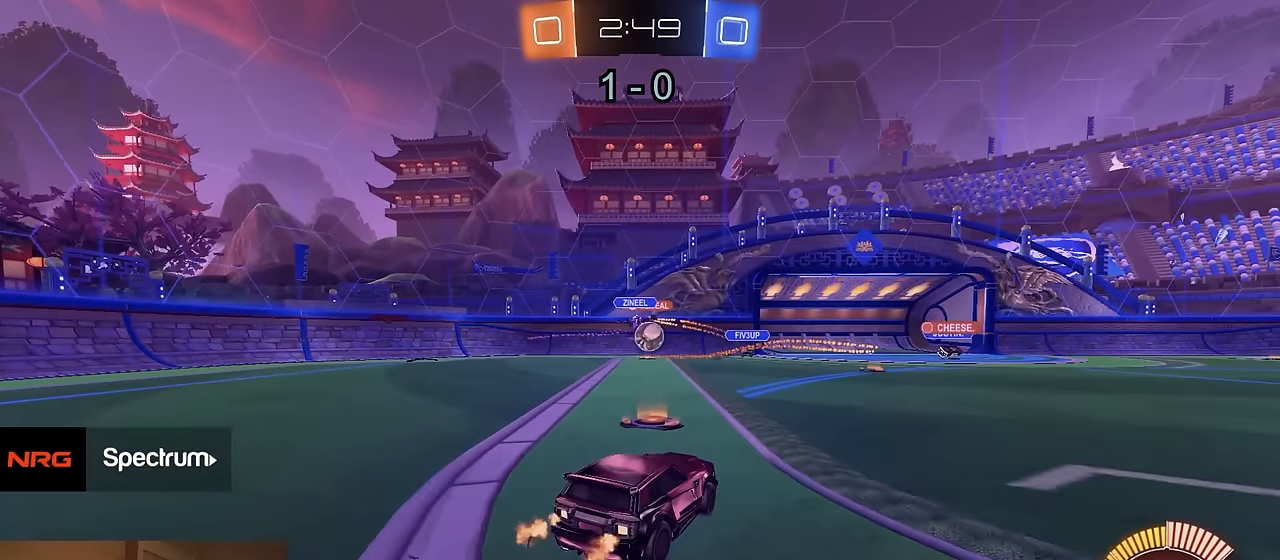
{"buttons": ["R1", "R2"], "left_stick": "center", "right_stick": "center", "events": [[50, "left_stick", "center"], [117, "left_stick", "right"], [317, "CROSS", "down"], [350, "left_stick", "down"], [450, "R1", "down"], [450, "left_stick", "center"], [484, "CROSS", "up"]]}
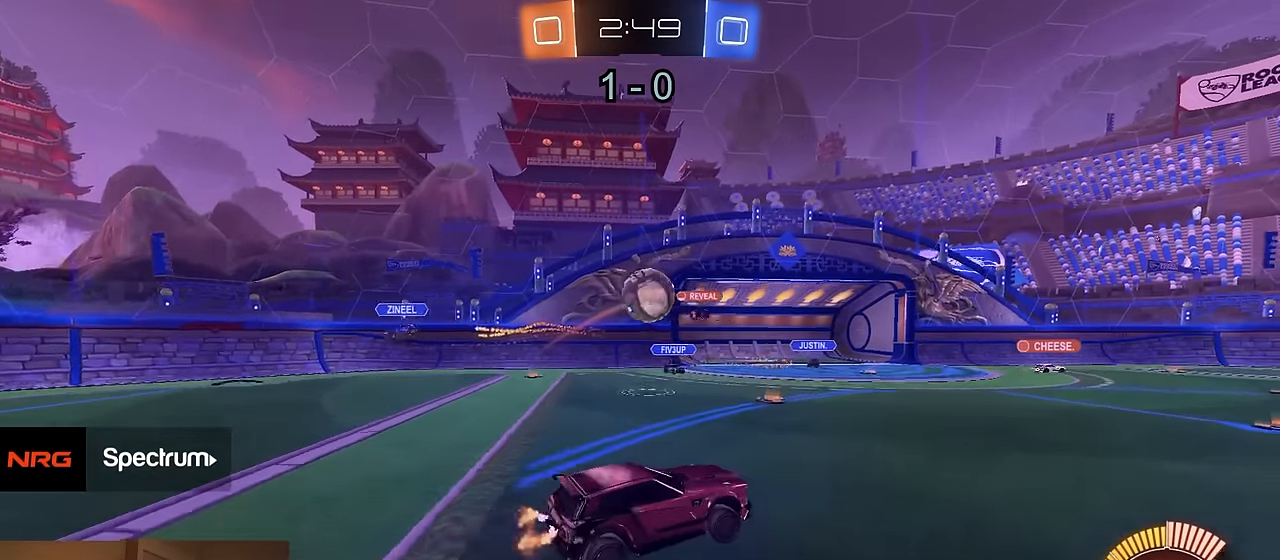
{"buttons": ["CIRCLE", "R1", "R2"], "left_stick": "left", "right_stick": "center", "events": [[34, "CROSS", "down"], [50, "left_stick", "down"], [67, "CIRCLE", "down"], [134, "CROSS", "up"], [167, "left_stick", "left"], [217, "R1", "up"], [250, "left_stick", "down-left"], [367, "R1", "down"], [417, "left_stick", "left"]]}
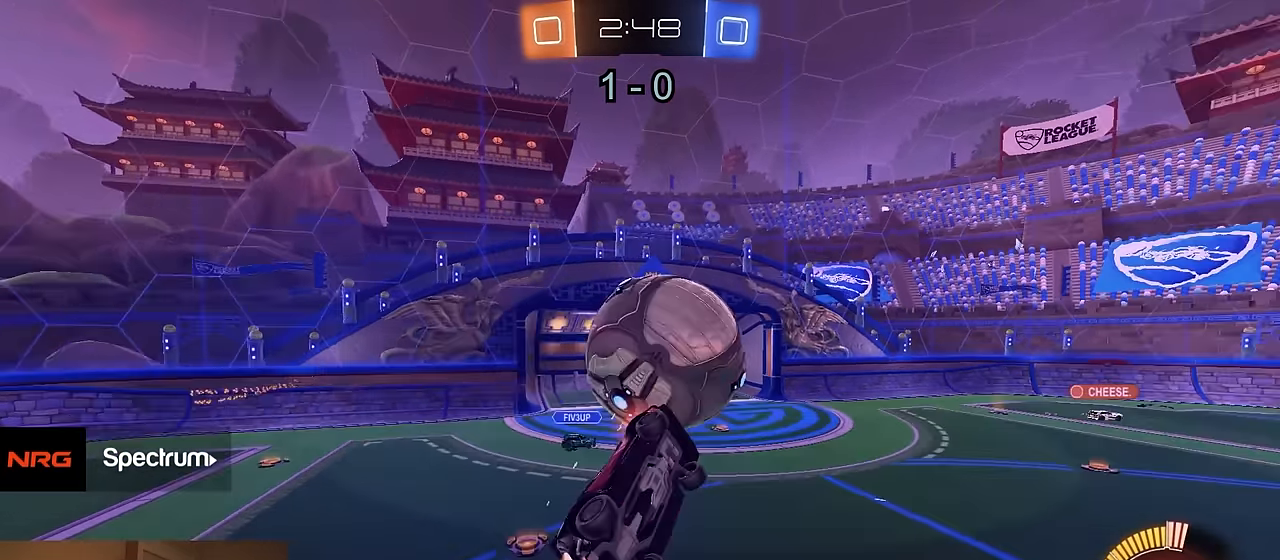
{"buttons": ["CIRCLE", "R2"], "left_stick": "up", "right_stick": "center", "events": [[17, "R1", "up"], [50, "left_stick", "down-left"], [167, "CIRCLE", "up"], [167, "left_stick", "down"], [184, "R2", "up"], [317, "R2", "down"], [350, "left_stick", "right"], [450, "CIRCLE", "down"], [484, "left_stick", "up"]]}
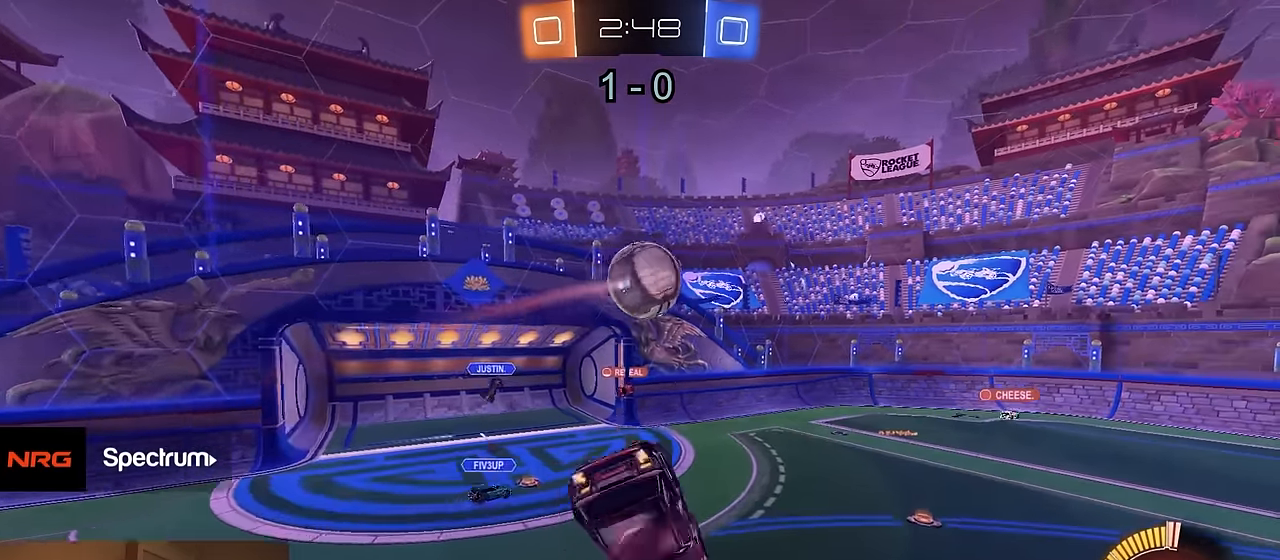
{"buttons": ["R1", "R2"], "left_stick": "down-left", "right_stick": "center", "events": [[67, "R1", "down"], [167, "left_stick", "center"], [234, "CIRCLE", "up"], [267, "left_stick", "down-left"]]}
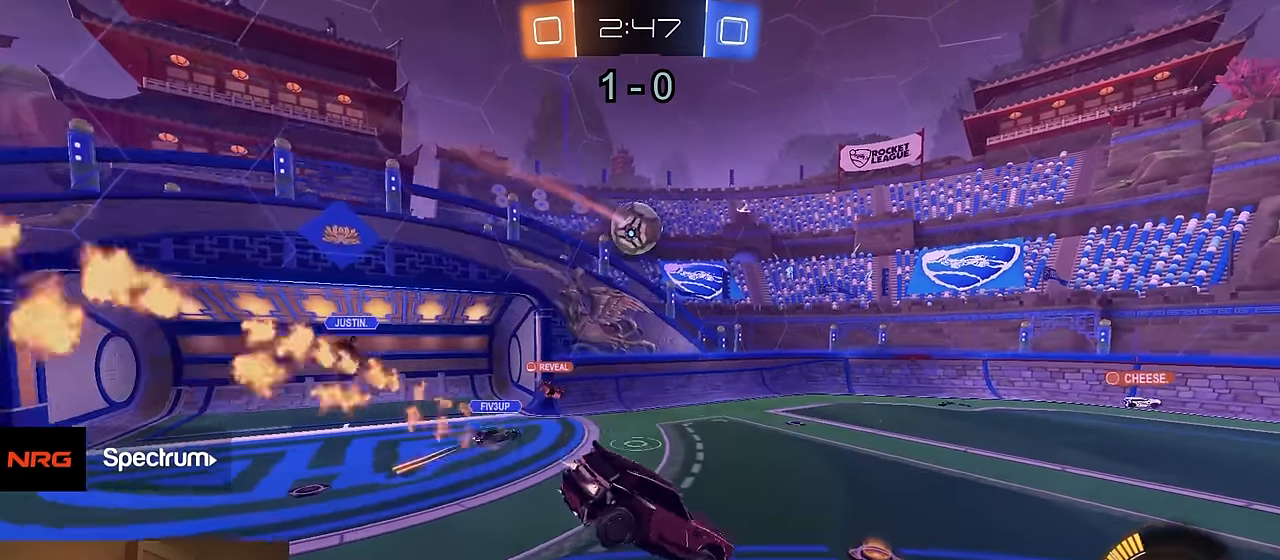
{"buttons": ["R1", "R2"], "left_stick": "left", "right_stick": "center", "events": [[34, "left_stick", "center"], [350, "left_stick", "left"]]}
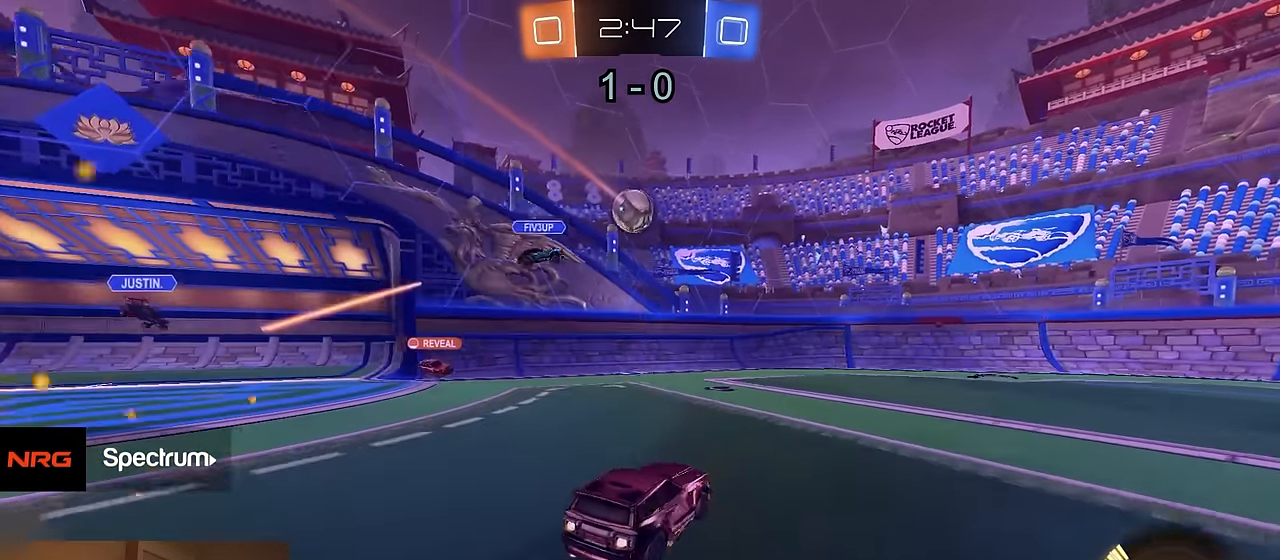
{"buttons": [], "left_stick": "right", "right_stick": "center", "events": [[100, "left_stick", "center"], [117, "R1", "up"], [234, "left_stick", "right"], [250, "R1", "down"], [334, "R1", "up"], [484, "R2", "up"]]}
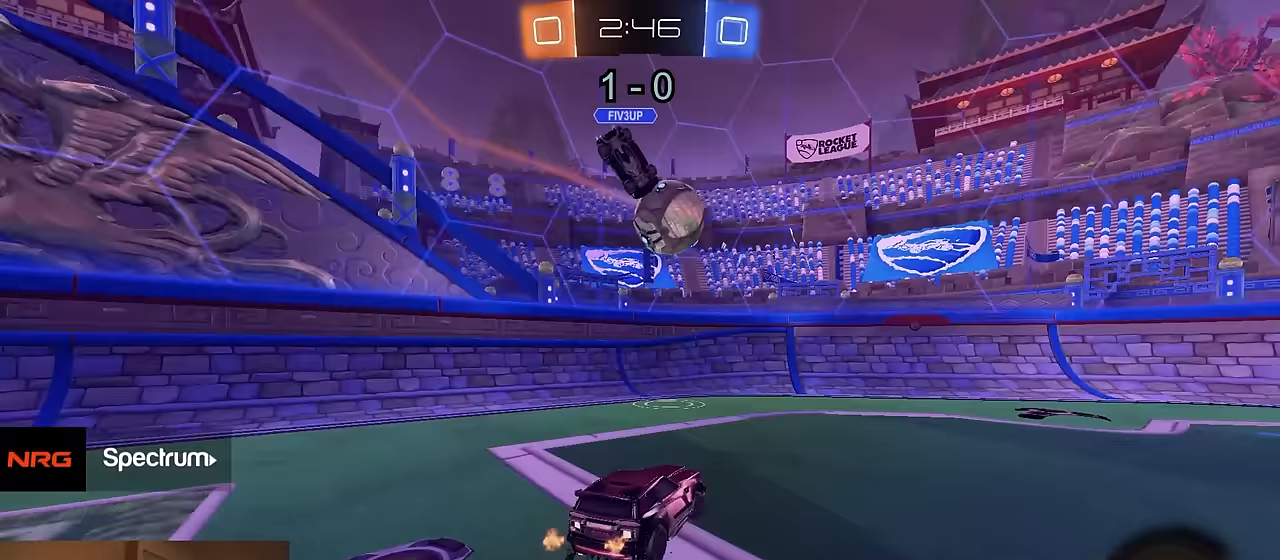
{"buttons": ["TRIANGLE", "R1", "R2"], "left_stick": "right", "right_stick": "center", "events": [[67, "left_stick", "center"], [100, "R2", "down"], [233, "R1", "down"], [283, "left_stick", "right"], [433, "TRIANGLE", "down"]]}
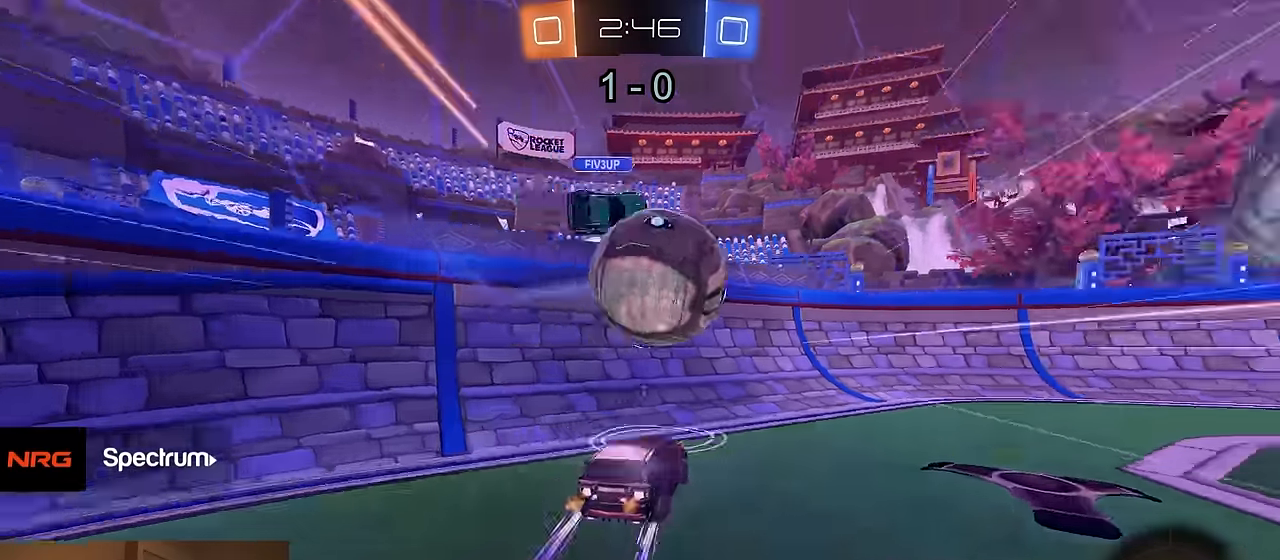
{"buttons": ["R1", "R2"], "left_stick": "left", "right_stick": "center", "events": [[50, "R1", "up"], [100, "TRIANGLE", "up"], [150, "R1", "down"], [350, "left_stick", "left"]]}
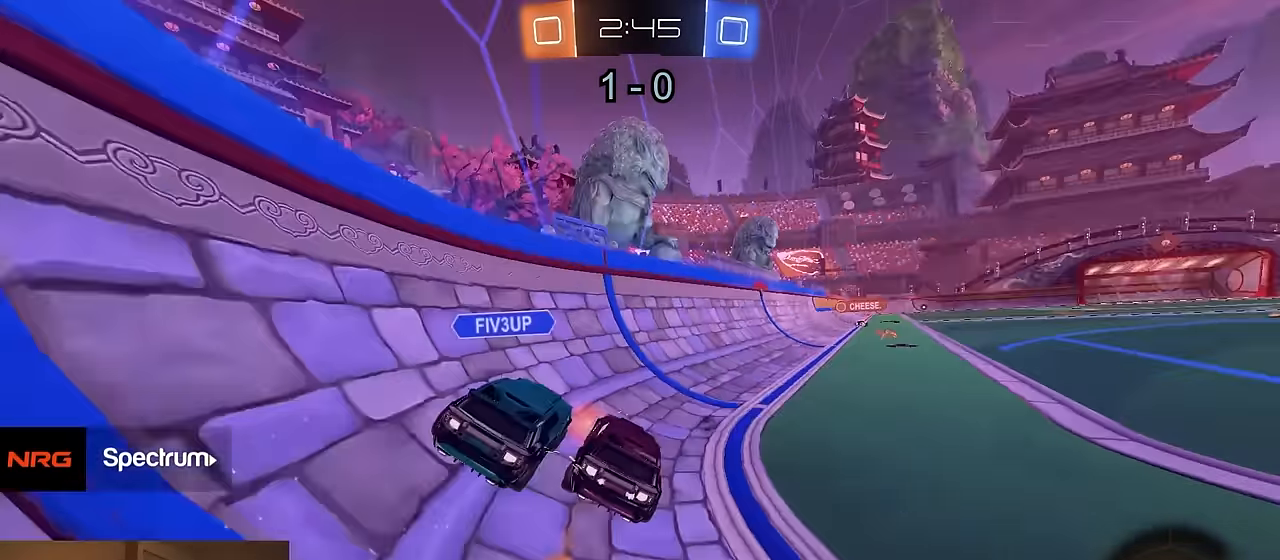
{"buttons": ["R2"], "left_stick": "right", "right_stick": "center", "events": [[67, "left_stick", "center"], [133, "TRIANGLE", "down"], [200, "left_stick", "left"], [217, "R1", "up"], [267, "TRIANGLE", "up"], [383, "left_stick", "right"]]}
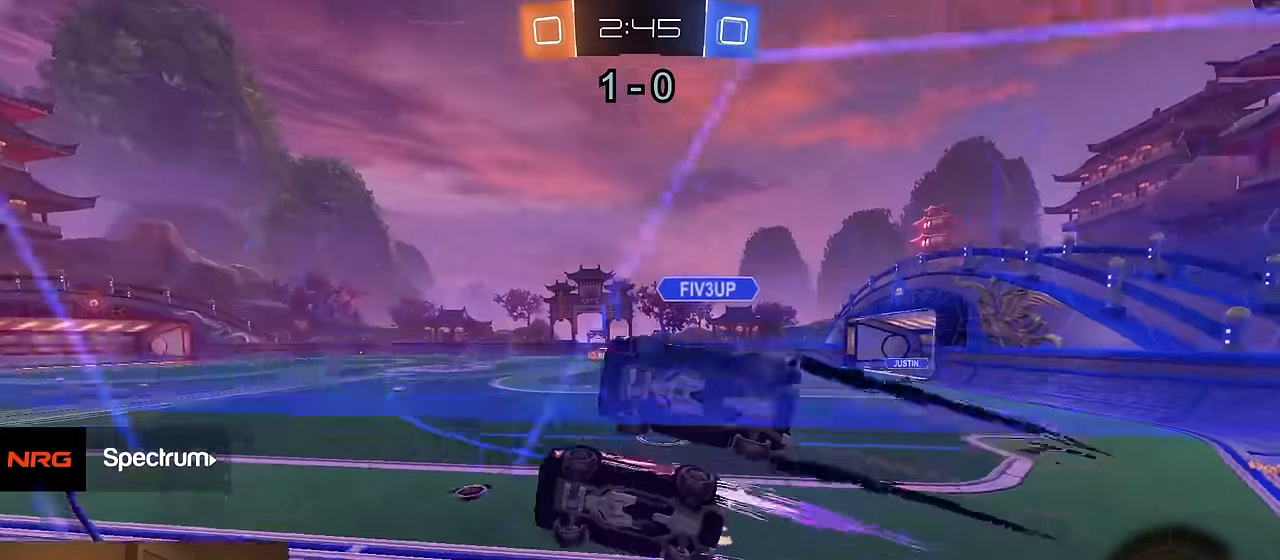
{"buttons": ["L1", "L2"], "left_stick": "down-right", "right_stick": "center", "events": [[167, "R1", "down"], [350, "R1", "up"], [383, "L2", "down"], [400, "L1", "down"], [400, "R2", "up"], [433, "left_stick", "down-right"]]}
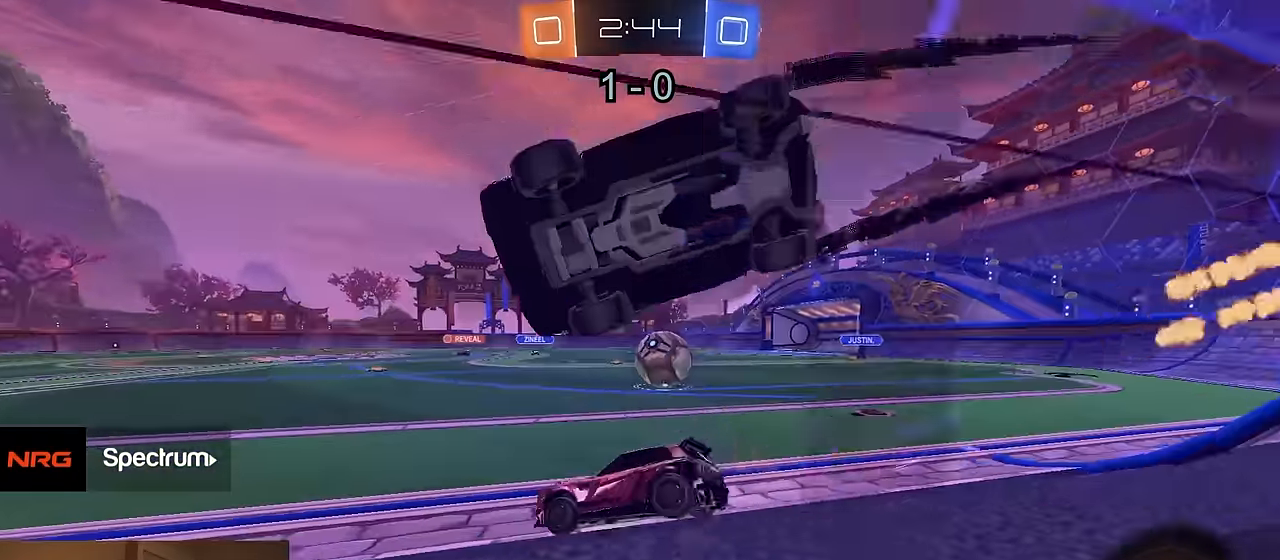
{"buttons": ["CROSS", "R1", "R2"], "left_stick": "left", "right_stick": "center", "events": [[33, "L1", "up"], [33, "R2", "down"], [83, "L2", "up"], [100, "left_stick", "left"], [200, "R1", "down"], [233, "R1", "up"], [417, "R1", "down"], [500, "CROSS", "down"]]}
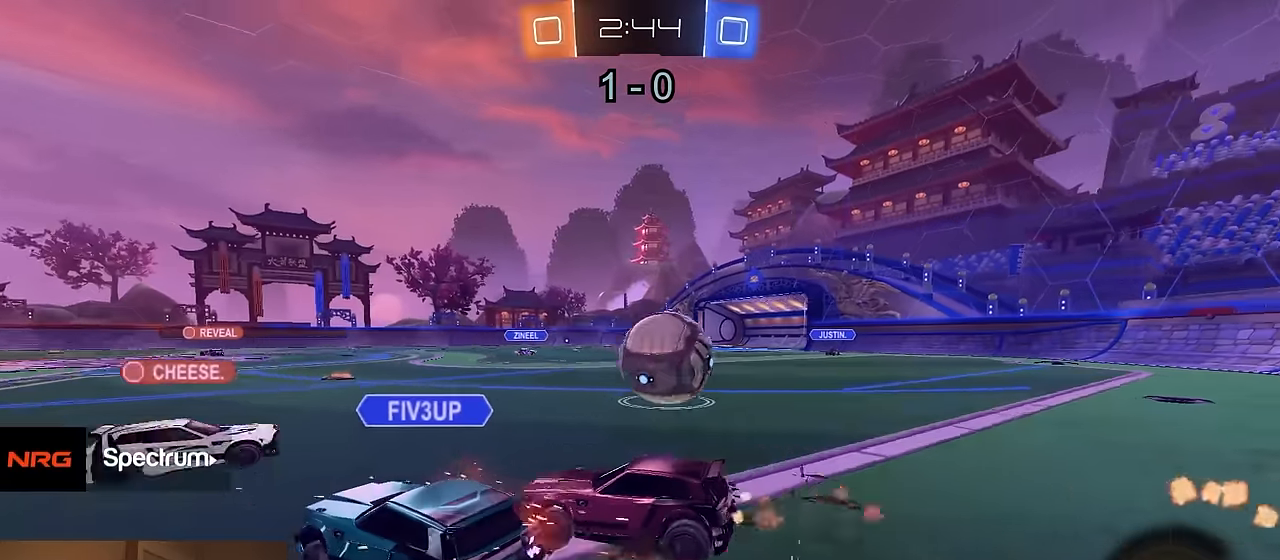
{"buttons": ["CIRCLE", "R2"], "left_stick": "down-right", "right_stick": "center", "events": [[67, "CROSS", "up"], [117, "CROSS", "down"], [233, "R1", "up"], [233, "left_stick", "down-left"], [250, "CIRCLE", "down"], [267, "CROSS", "up"], [450, "left_stick", "down-right"]]}
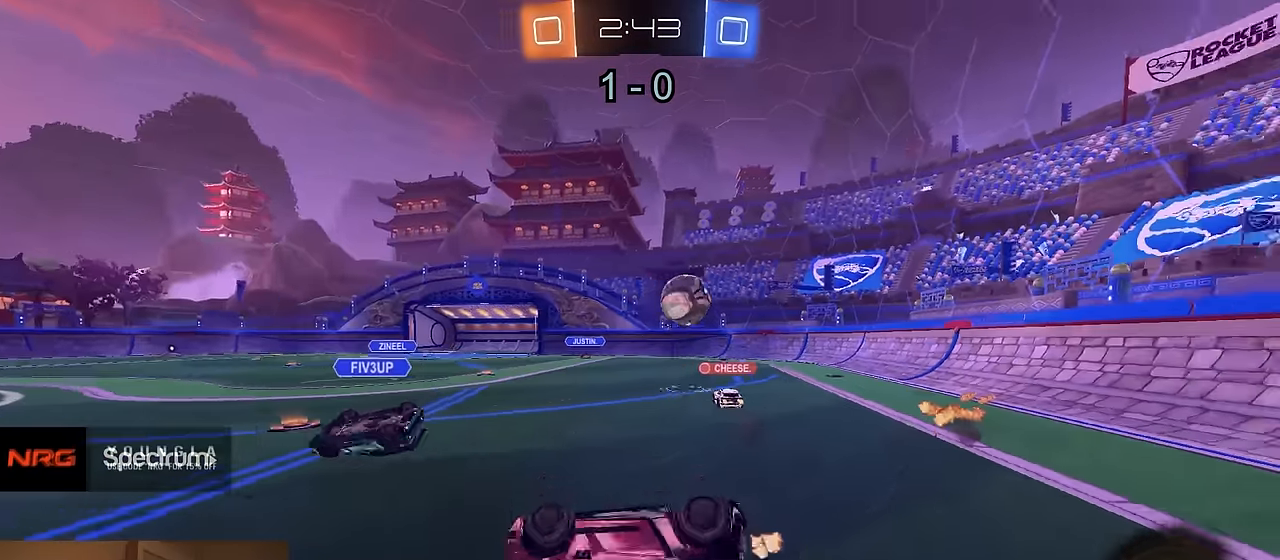
{"buttons": ["R2"], "left_stick": "left", "right_stick": "center", "events": [[67, "left_stick", "up-right"], [233, "left_stick", "left"], [417, "CIRCLE", "up"]]}
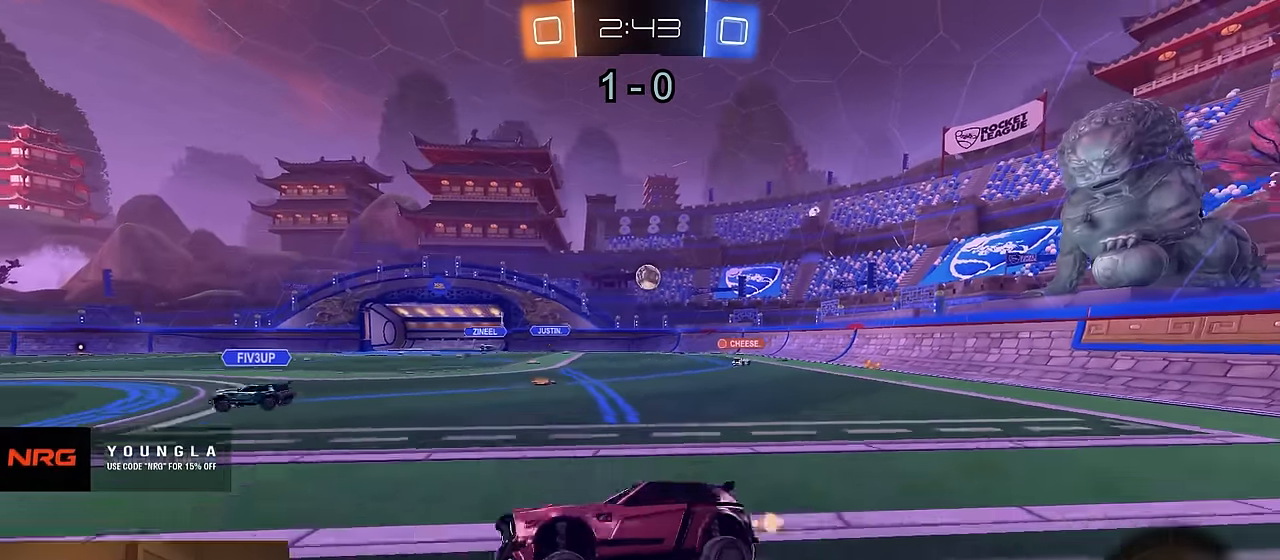
{"buttons": ["R2"], "left_stick": "left", "right_stick": "center", "events": [[17, "SQUARE", "down"], [150, "SQUARE", "up"]]}
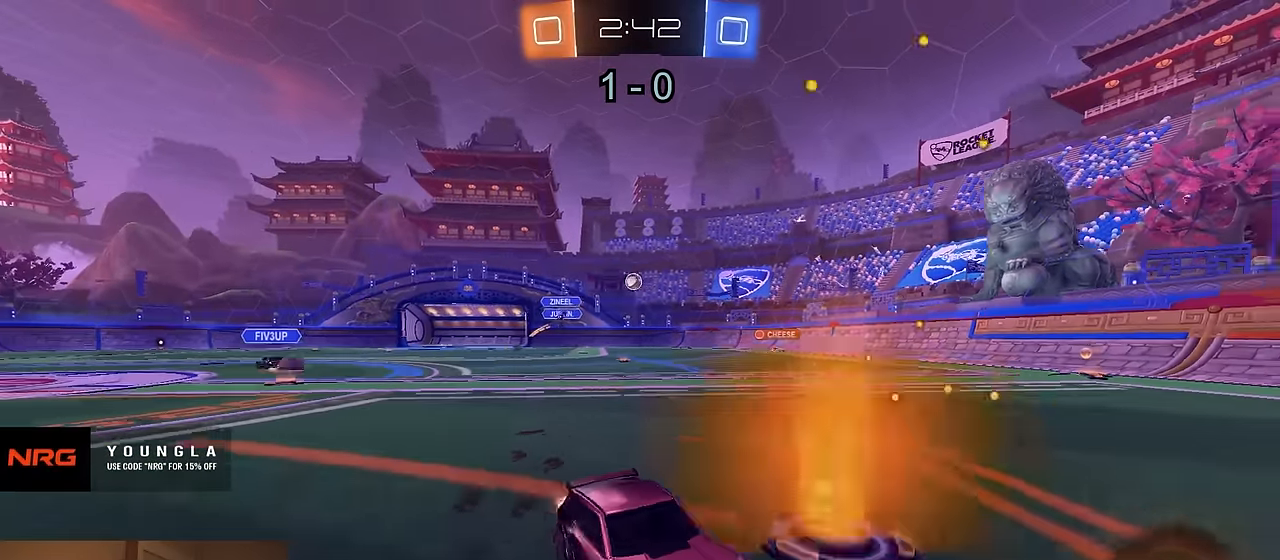
{"buttons": ["R1", "R2"], "left_stick": "left", "right_stick": "center", "events": [[100, "SQUARE", "down"], [183, "SQUARE", "up"], [350, "R1", "down"]]}
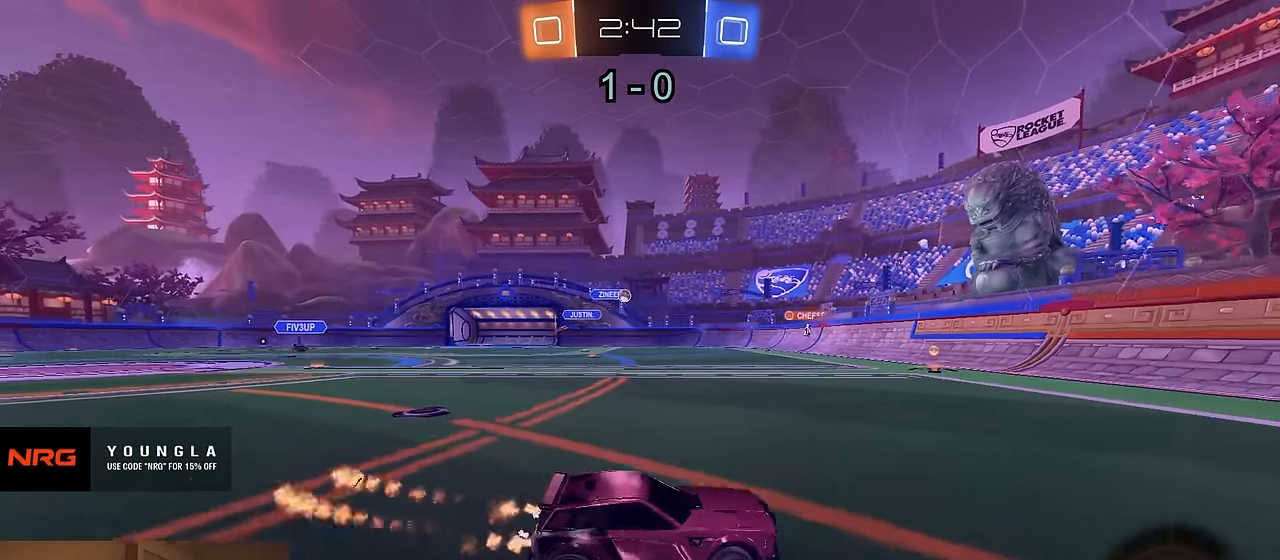
{"buttons": ["R2"], "left_stick": "center", "right_stick": "center", "events": [[400, "left_stick", "center"], [500, "R1", "up"]]}
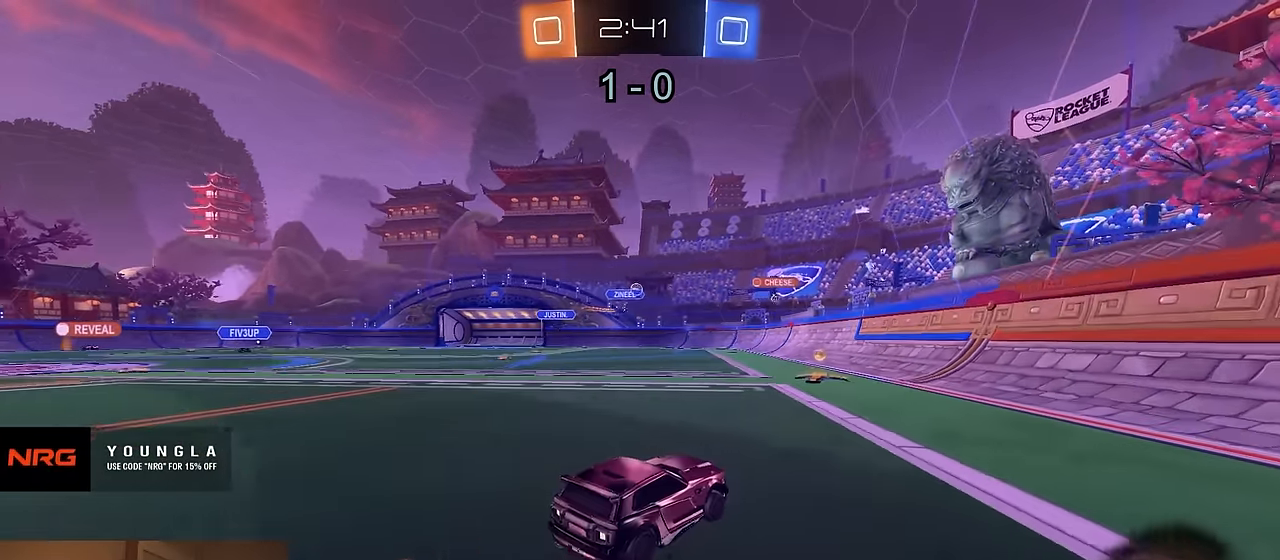
{"buttons": ["R1", "R2"], "left_stick": "center", "right_stick": "center", "events": [[83, "left_stick", "left"], [250, "left_stick", "center"], [283, "R1", "down"]]}
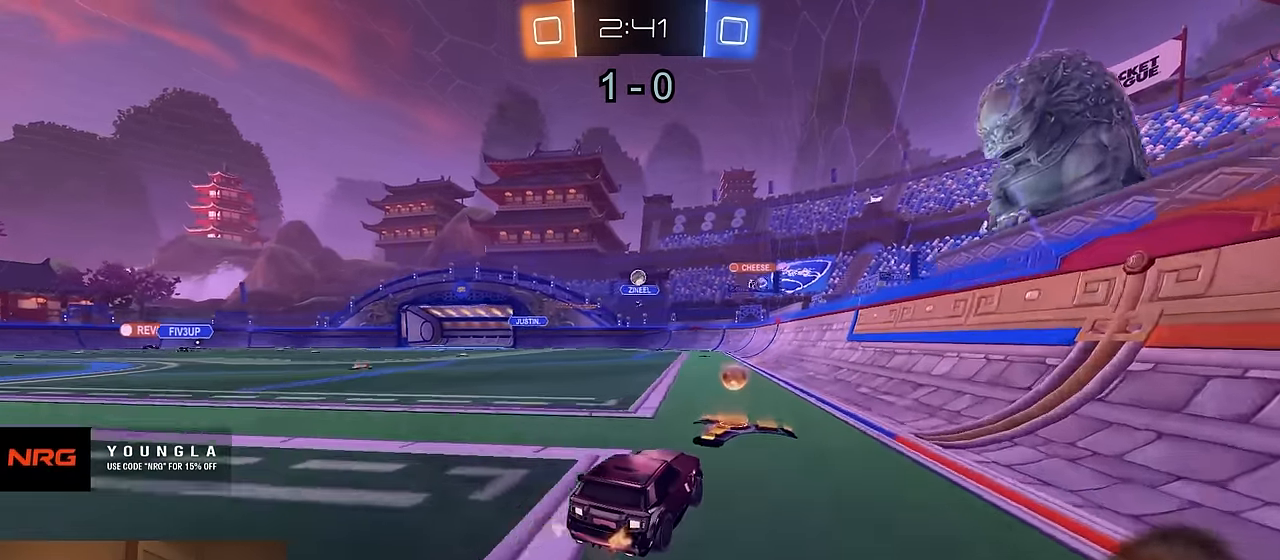
{"buttons": [], "left_stick": "left", "right_stick": "center", "events": [[183, "left_stick", "left"], [300, "R1", "up"], [417, "R2", "up"], [417, "left_stick", "center"], [500, "left_stick", "left"]]}
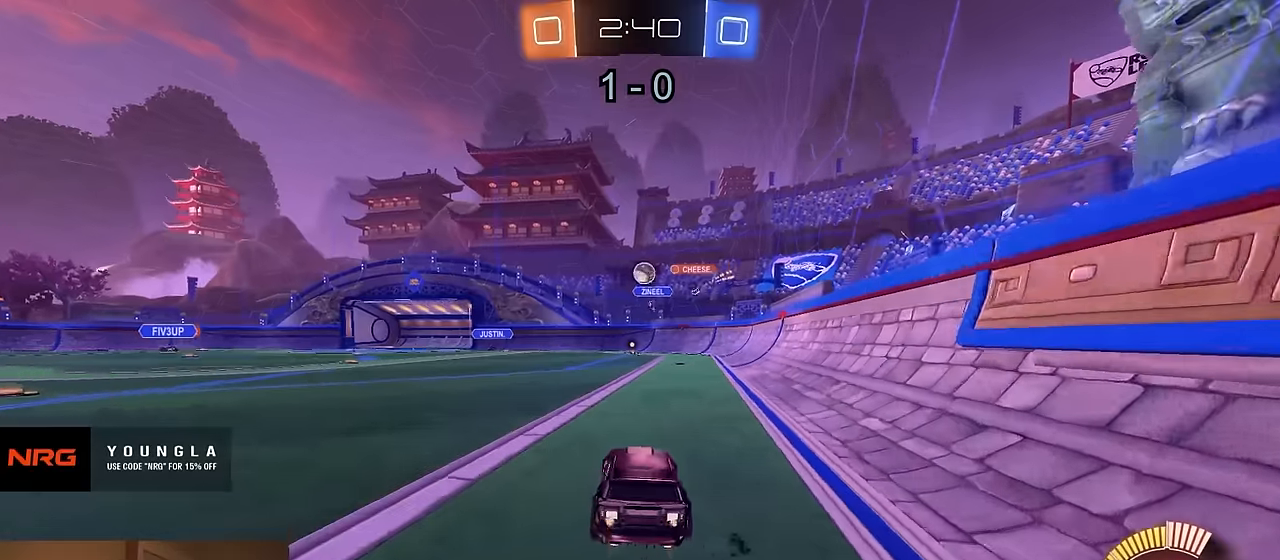
{"buttons": ["R1", "R2"], "left_stick": "left", "right_stick": "center", "events": [[34, "R2", "down"], [217, "R1", "down"]]}
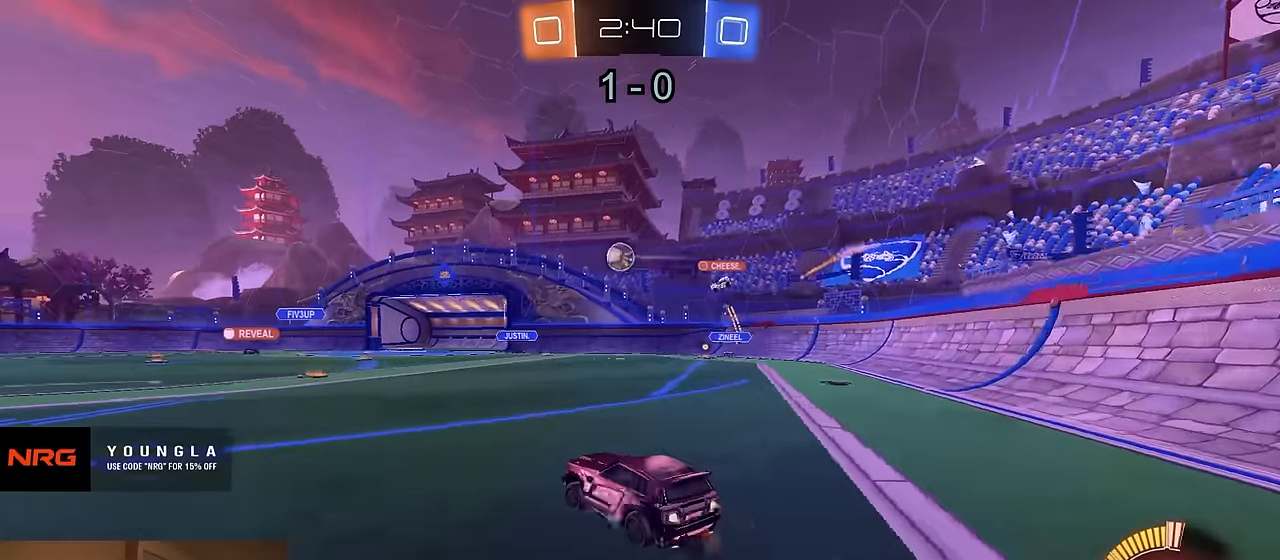
{"buttons": ["R2"], "left_stick": "left", "right_stick": "center", "events": [[367, "left_stick", "center"], [400, "R1", "up"], [434, "left_stick", "left"]]}
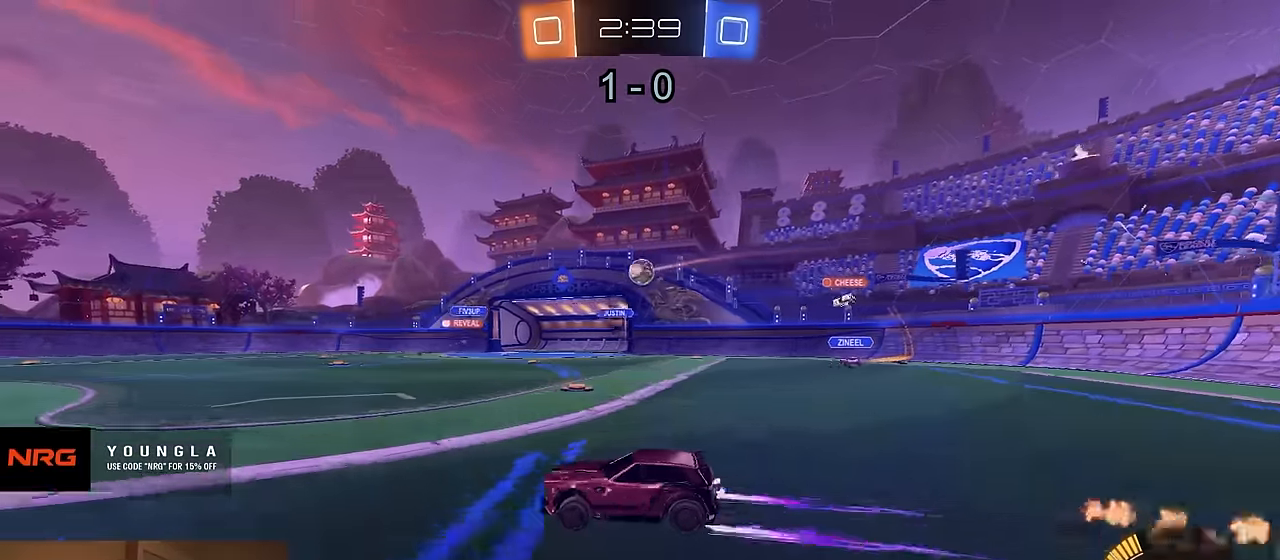
{"buttons": ["R2"], "left_stick": "center", "right_stick": "center", "events": [[67, "left_stick", "center"]]}
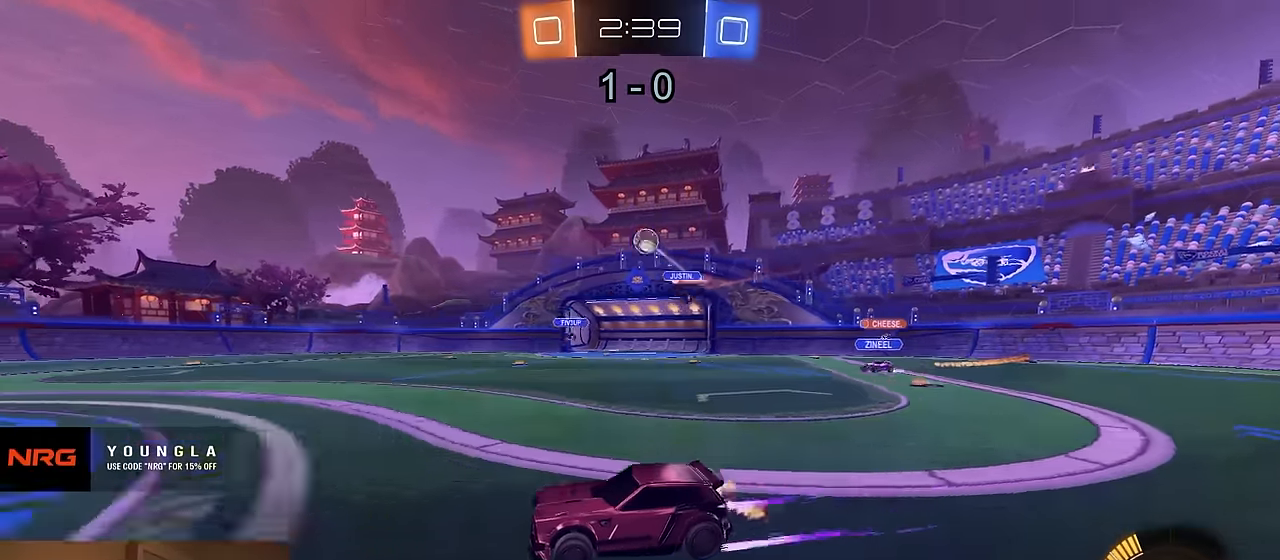
{"buttons": ["R2"], "left_stick": "center", "right_stick": "center", "events": [[217, "left_stick", "left"], [350, "left_stick", "center"]]}
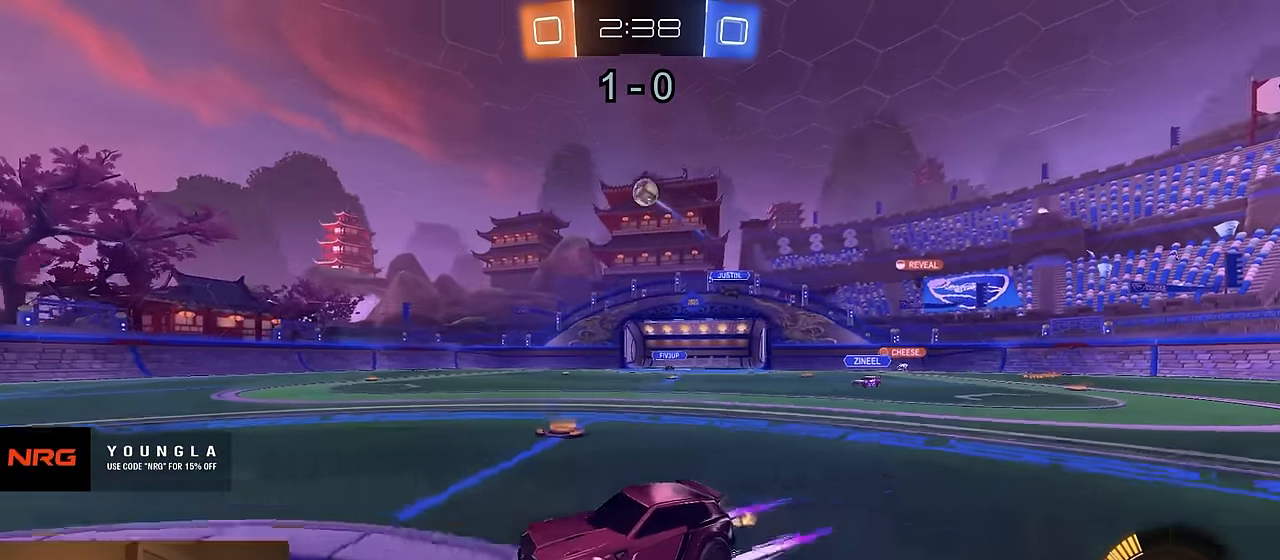
{"buttons": ["R2"], "left_stick": "center", "right_stick": "center", "events": [[34, "left_stick", "right"], [150, "left_stick", "center"], [367, "left_stick", "right"], [500, "left_stick", "center"]]}
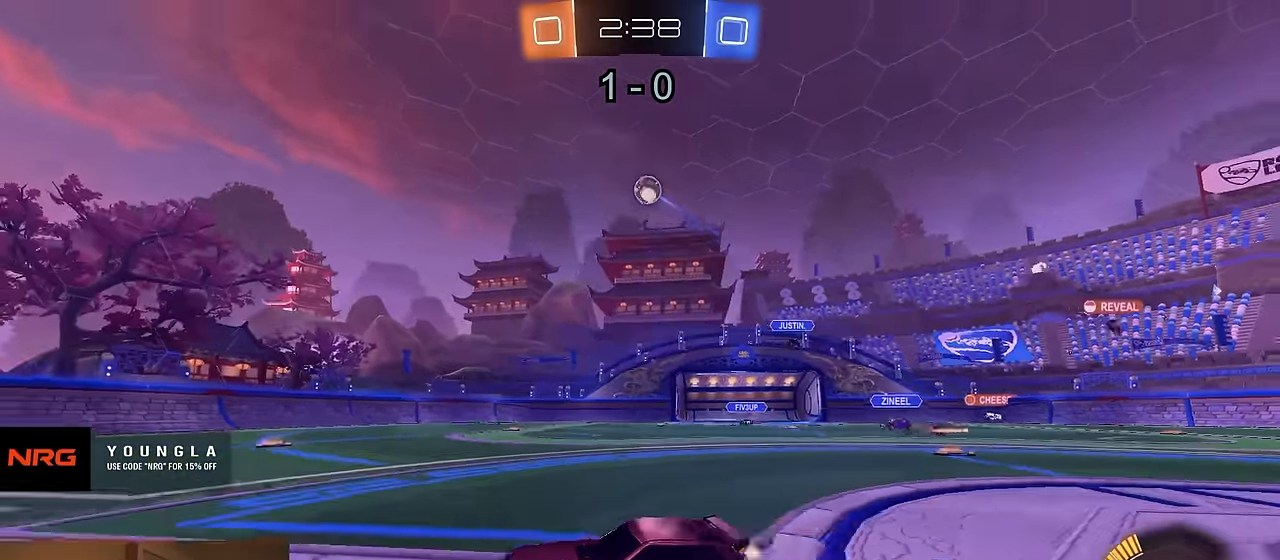
{"buttons": ["R2"], "left_stick": "center", "right_stick": "center", "events": [[17, "R1", "down"], [150, "left_stick", "right"], [234, "R1", "up"], [250, "left_stick", "center"]]}
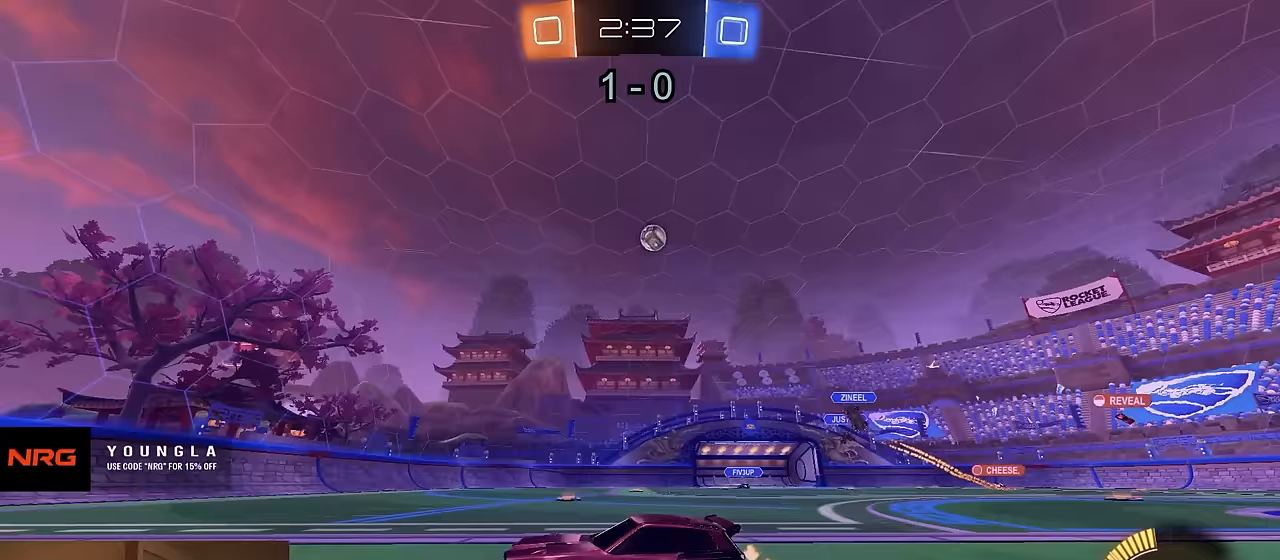
{"buttons": ["R2"], "left_stick": "left", "right_stick": "center", "events": [[17, "left_stick", "right"], [300, "left_stick", "left"], [350, "SQUARE", "down"], [467, "SQUARE", "up"]]}
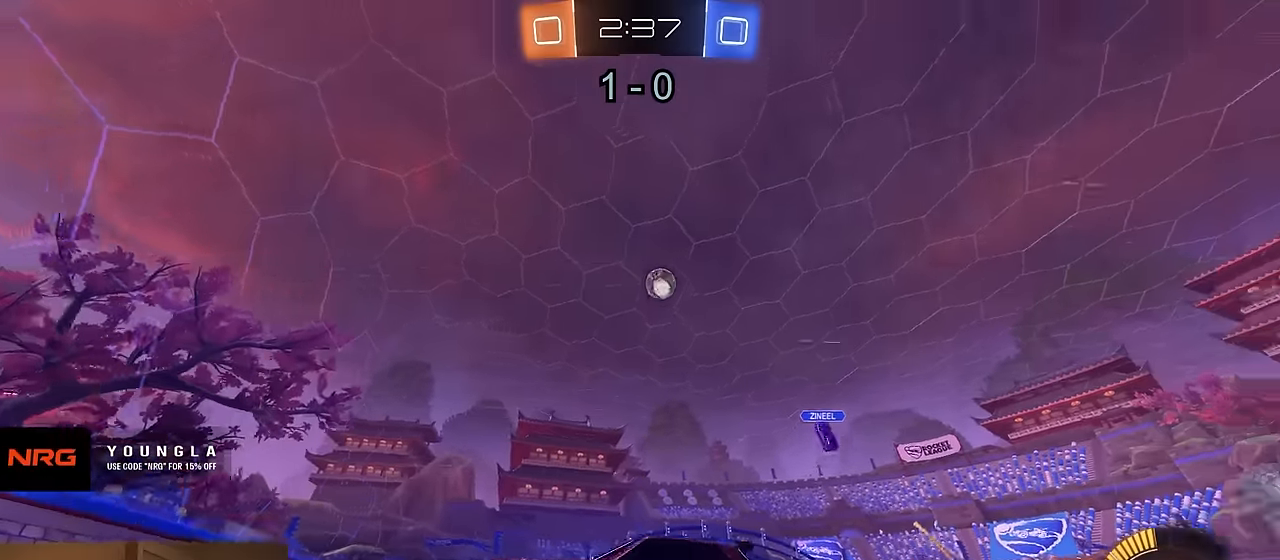
{"buttons": ["R1", "R2"], "left_stick": "center", "right_stick": "center", "events": [[117, "R1", "down"], [417, "left_stick", "center"]]}